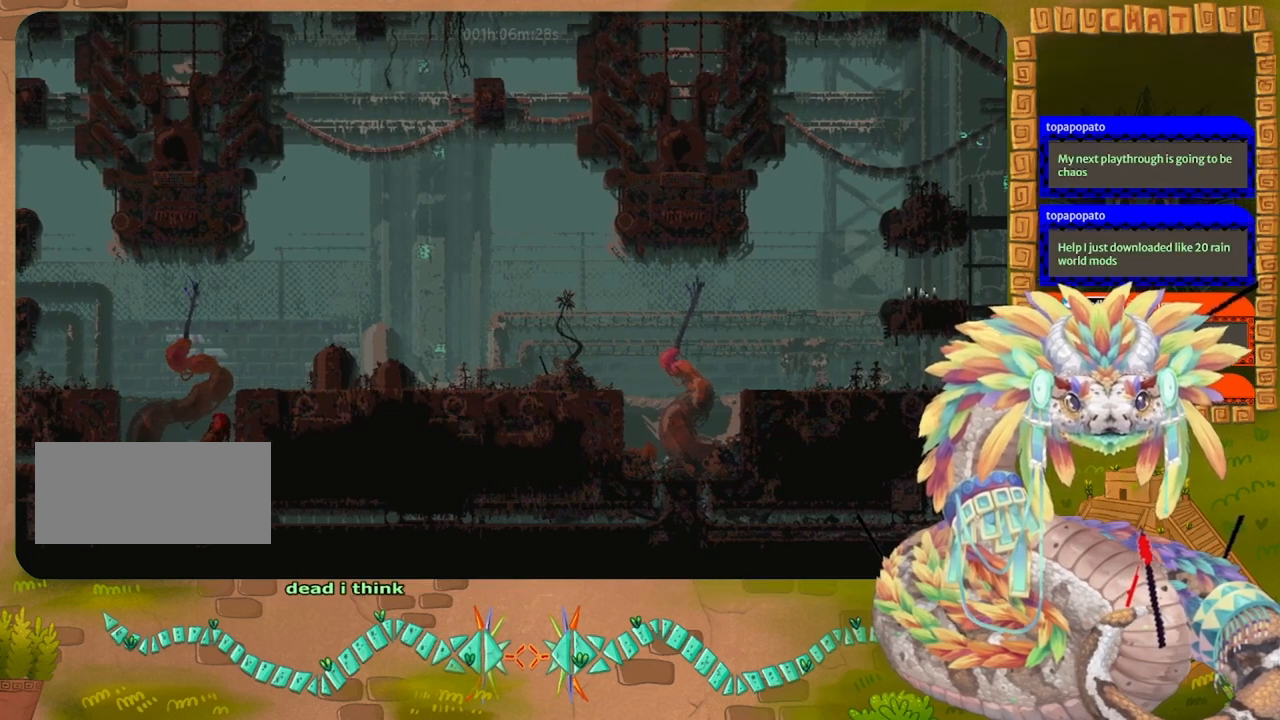
Gameplay with keyboard and mouse; each line is a JSON object with the keys held at the frame after it. "events" lists presses ("down") and releases ("up") of "down", "grab", "jump", "left", "right", "spin", "throw" and "up" between this image and that frame as [ms after this image, input, new state], when the widget could be followed in between. No other keys are recorded. Mouse buttons are not recorded. Key names are as the overlay labels them; some are game actions (e.g. jump) rather than physical keys. Not read: mouse_move.
{"keys": ["down"], "events": [[33, "up", "up"]]}
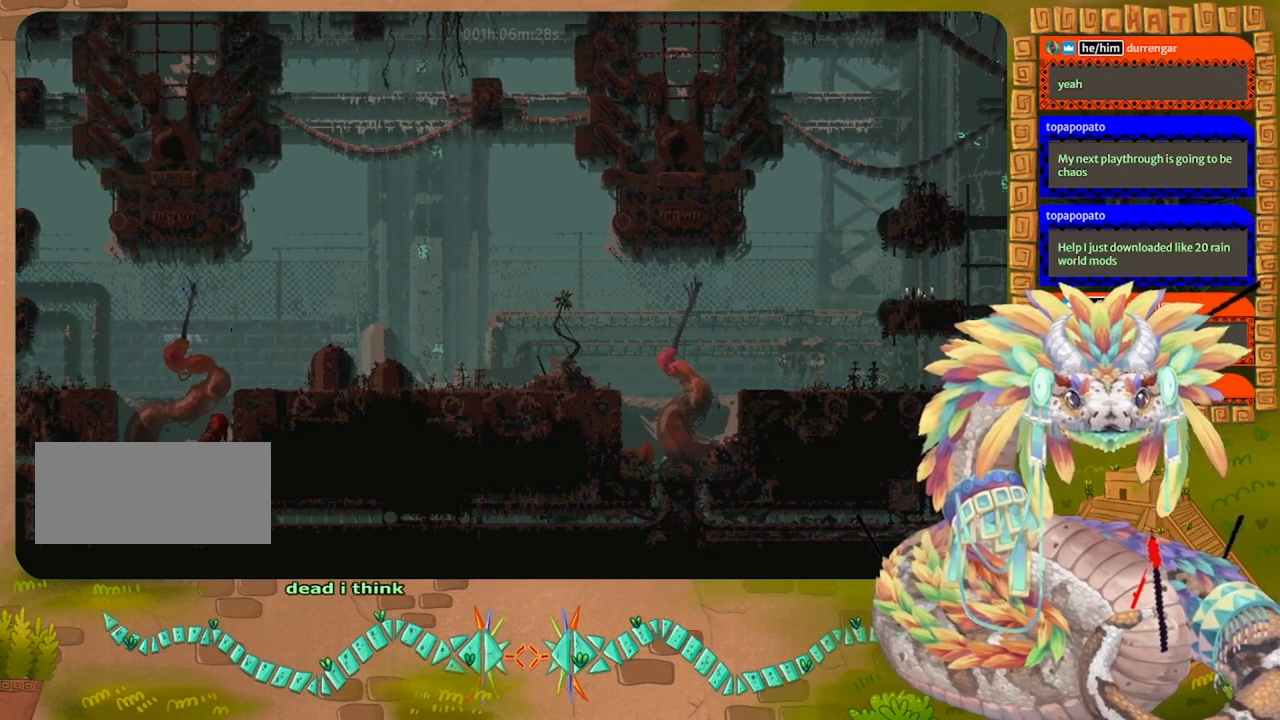
{"keys": ["left"], "events": [[200, "left", "down"], [333, "down", "up"], [333, "jump", "down"], [433, "jump", "up"]]}
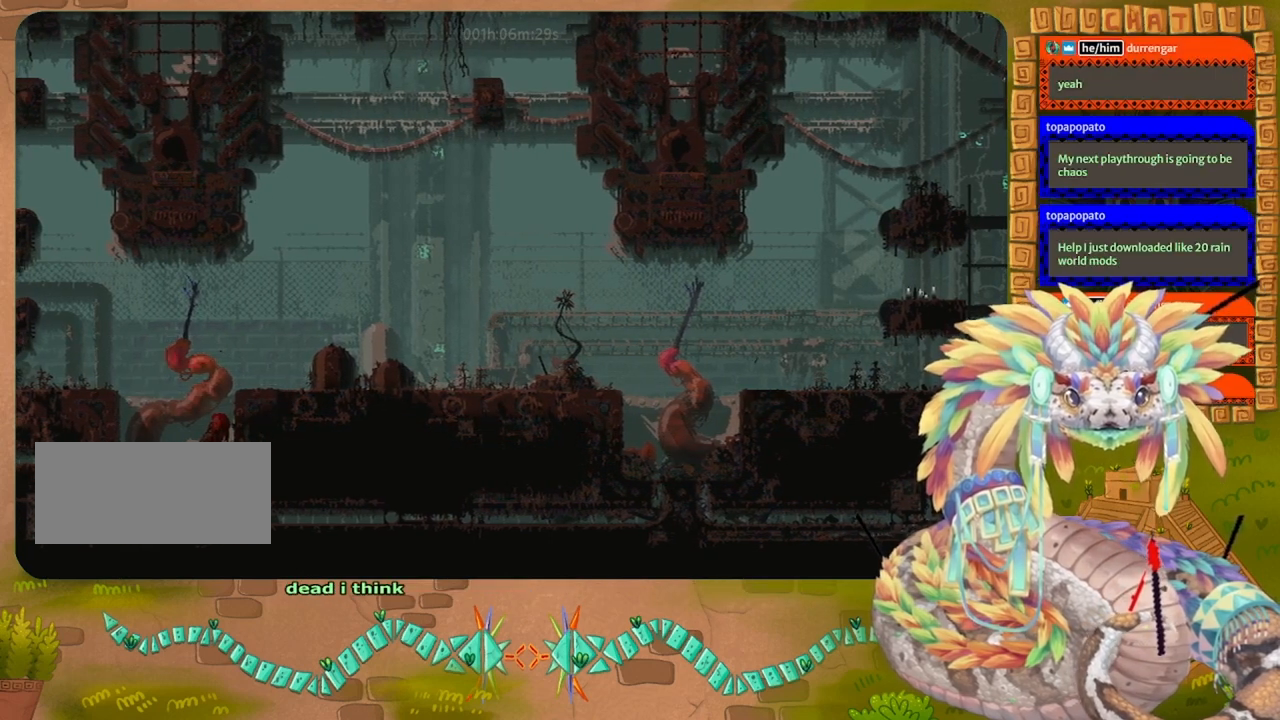
{"keys": ["left"], "events": [[33, "jump", "down"], [133, "jump", "up"], [233, "jump", "down"], [300, "jump", "up"], [367, "jump", "down"], [467, "jump", "up"]]}
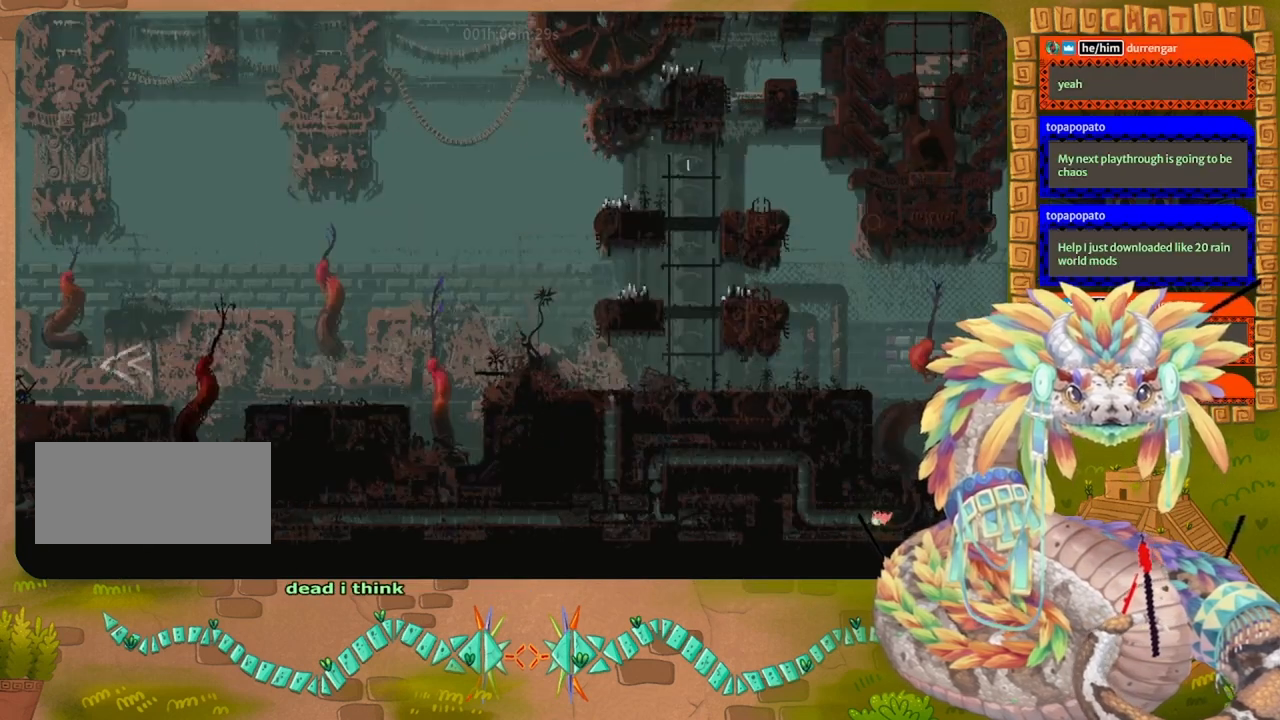
{"keys": ["left"], "events": []}
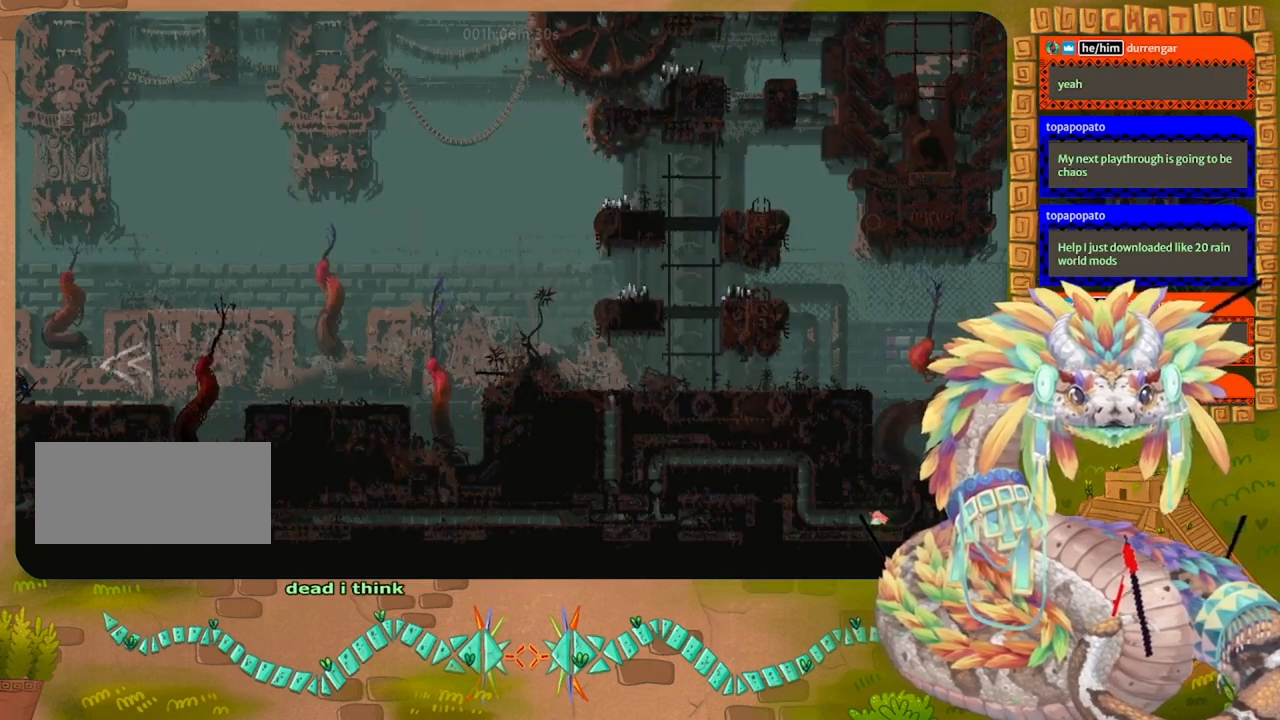
{"keys": ["left"], "events": []}
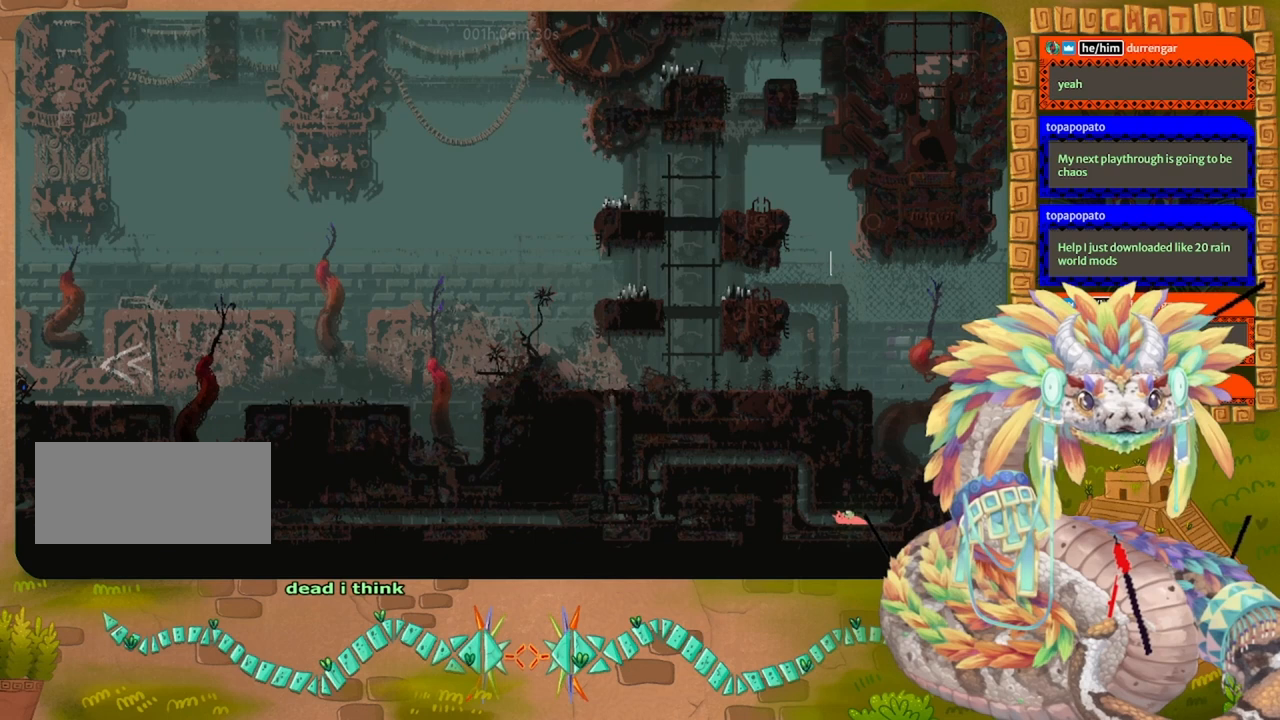
{"keys": ["up"], "events": [[367, "up", "down"], [467, "left", "up"]]}
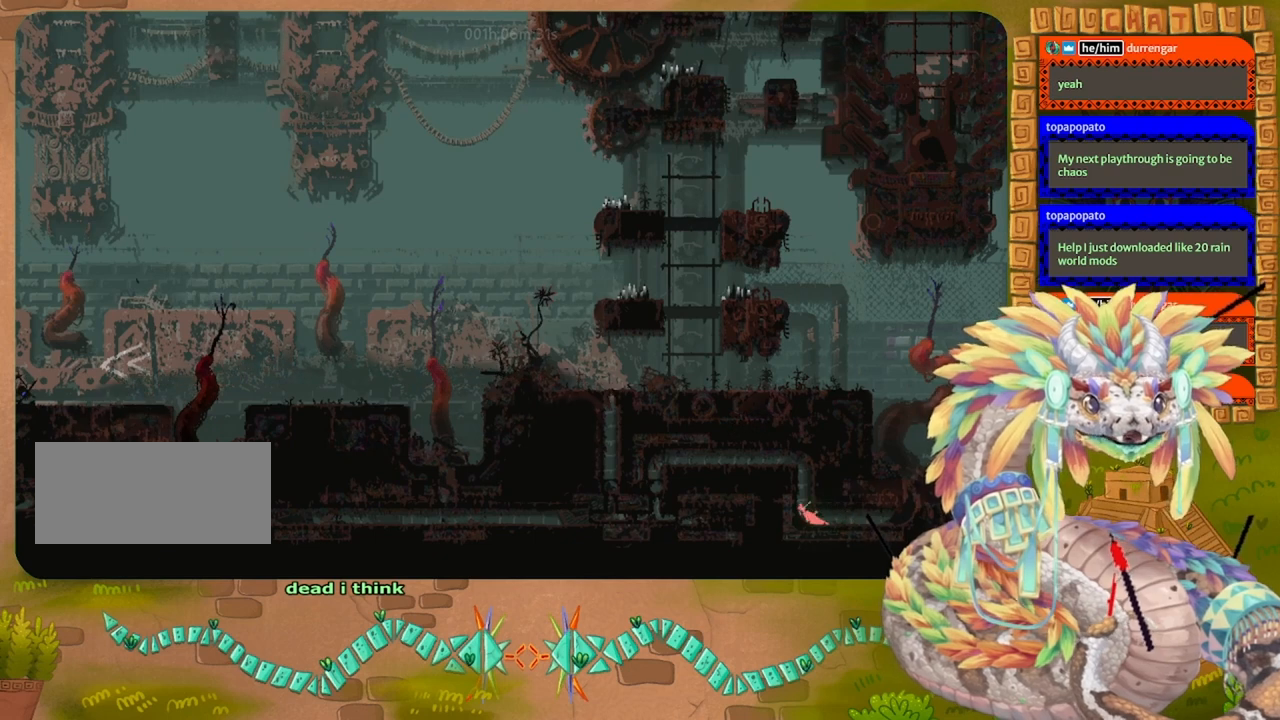
{"keys": ["up"], "events": [[100, "jump", "down"], [200, "jump", "up"]]}
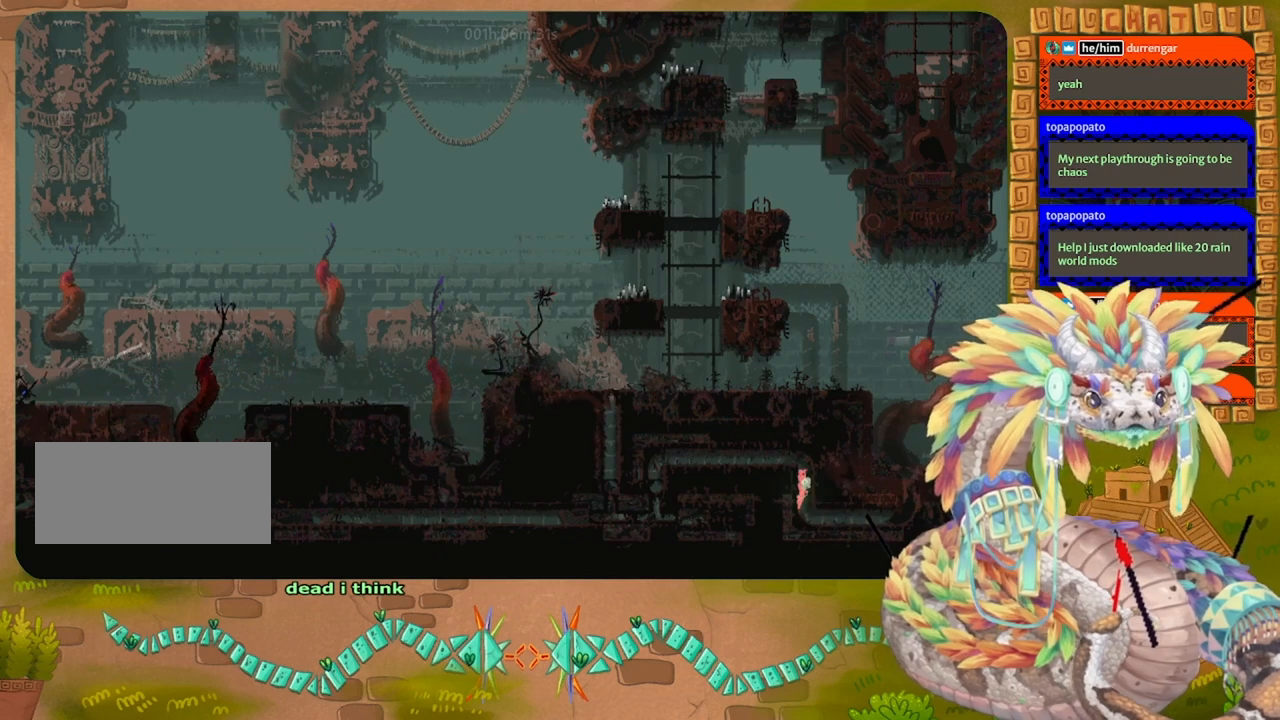
{"keys": ["jump", "left"], "events": [[300, "left", "down"], [400, "up", "up"], [467, "jump", "down"]]}
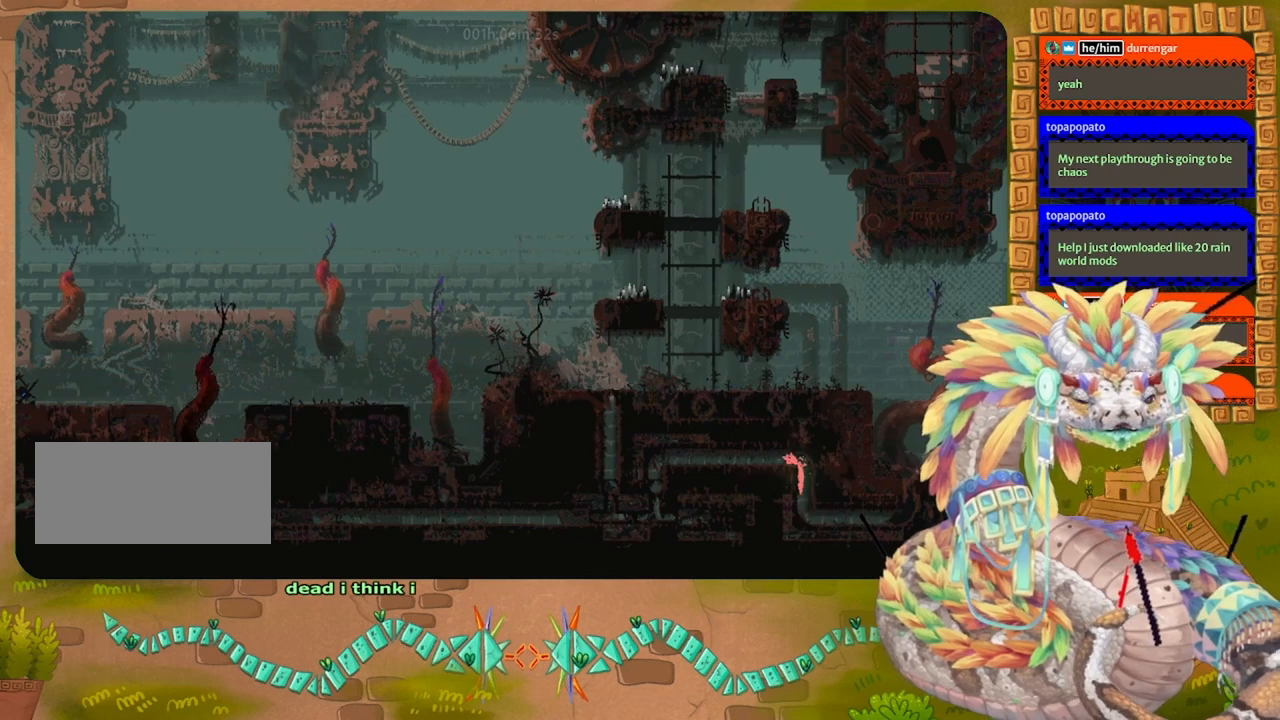
{"keys": ["left"], "events": [[67, "jump", "up"], [167, "jump", "down"], [333, "jump", "up"]]}
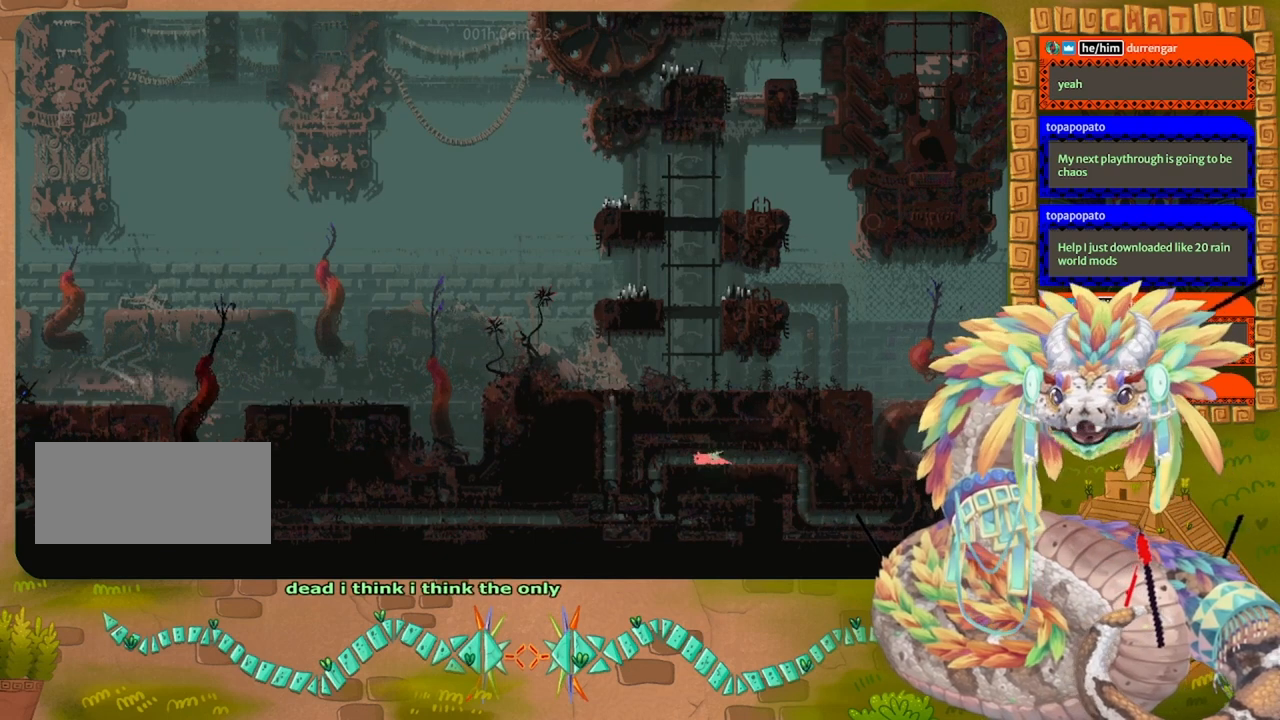
{"keys": ["down", "left"], "events": [[433, "down", "down"]]}
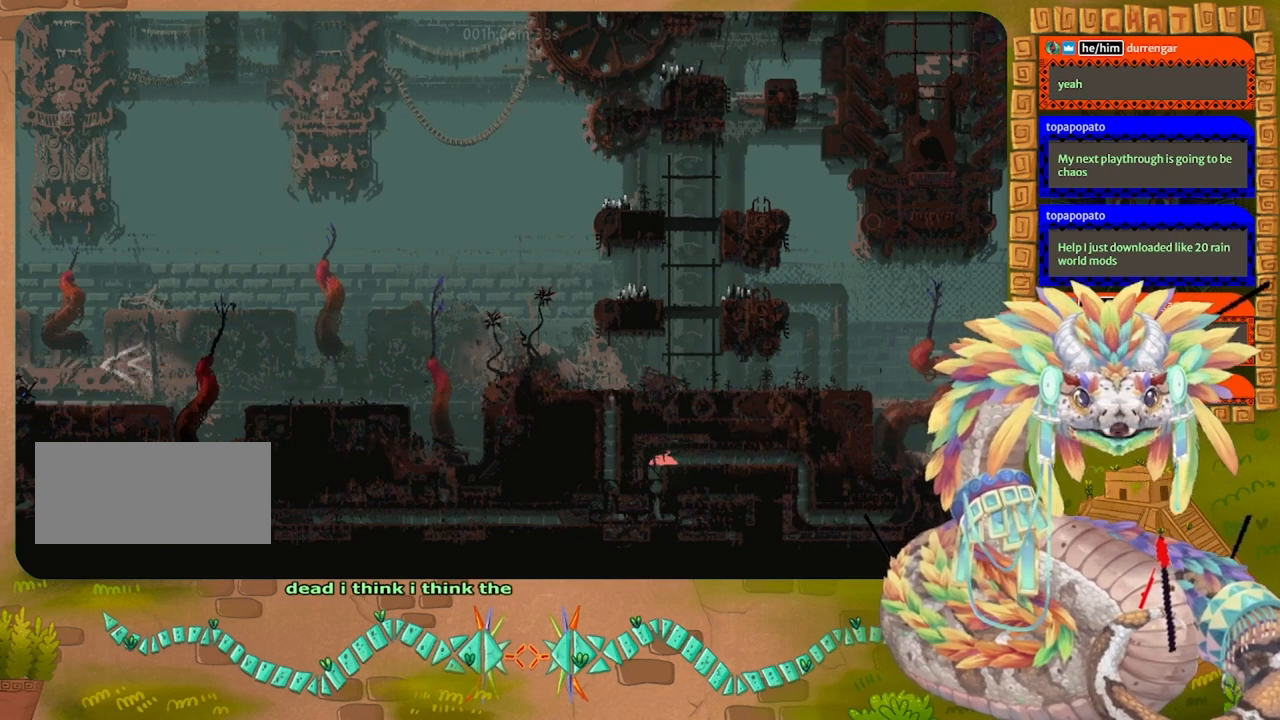
{"keys": ["down"], "events": [[33, "left", "up"]]}
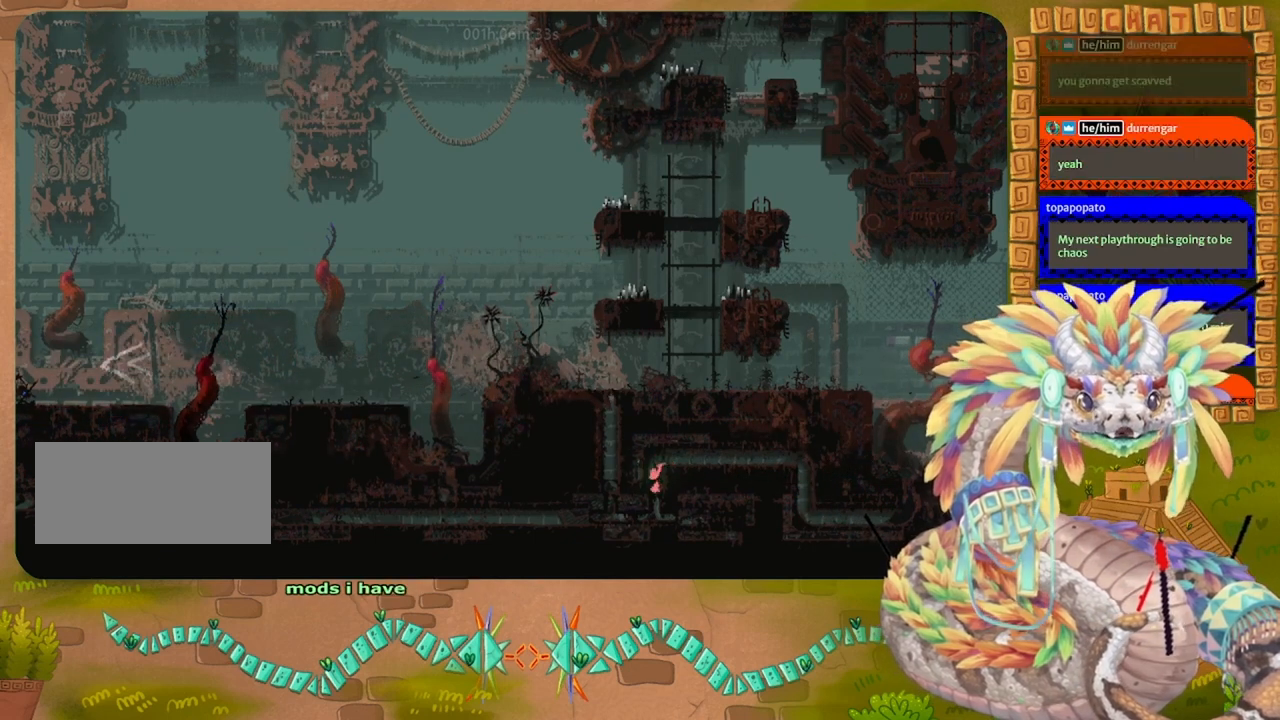
{"keys": ["left"], "events": [[300, "left", "down"], [400, "down", "up"]]}
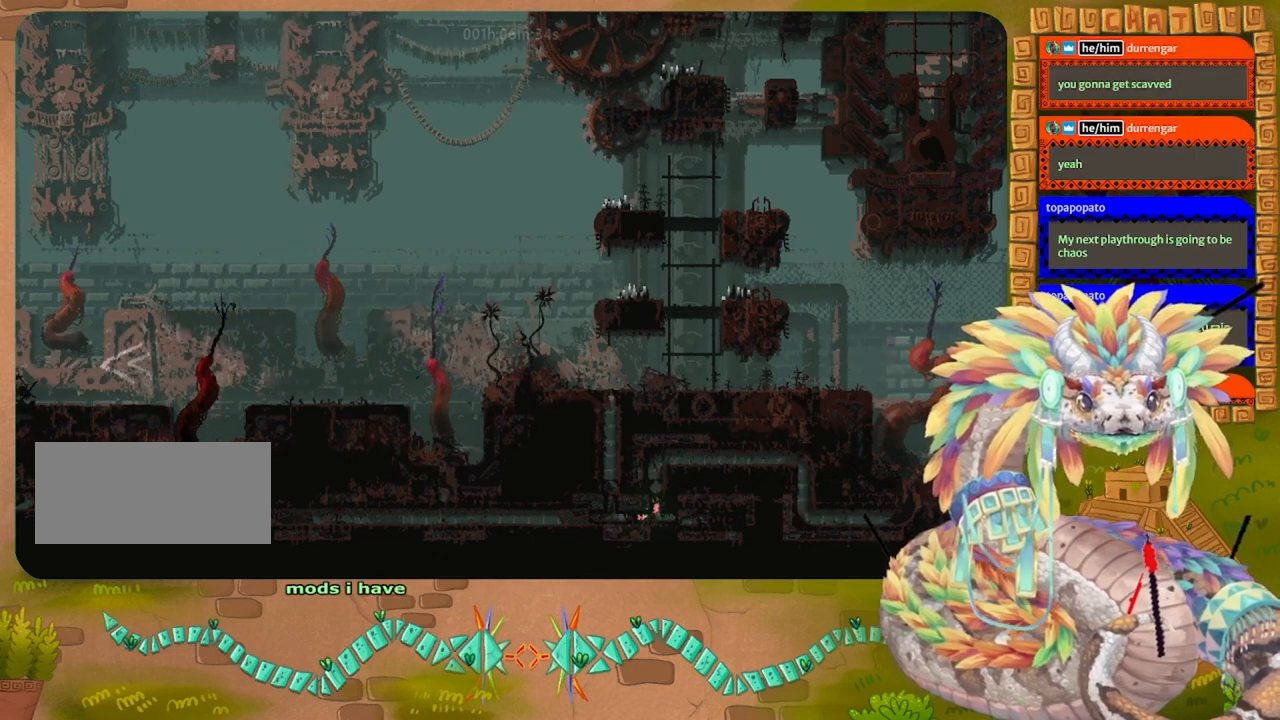
{"keys": ["left", "up"], "events": [[433, "up", "down"]]}
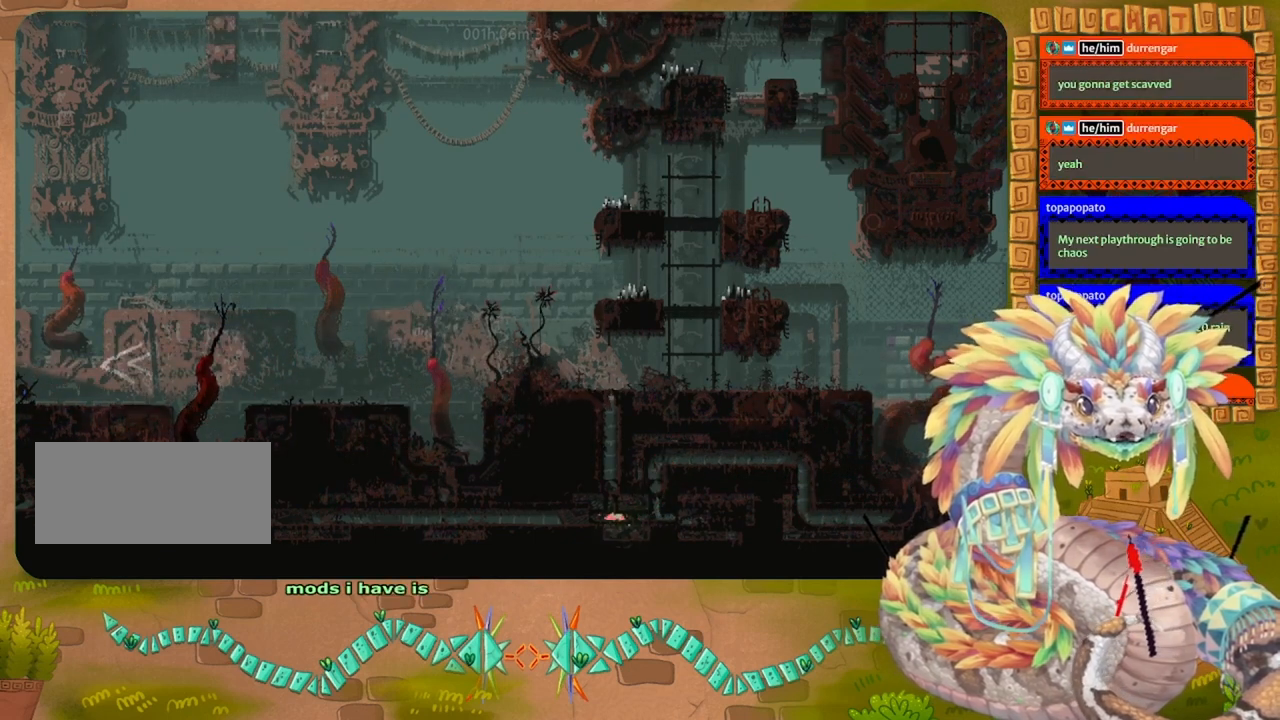
{"keys": ["up"], "events": [[33, "left", "up"]]}
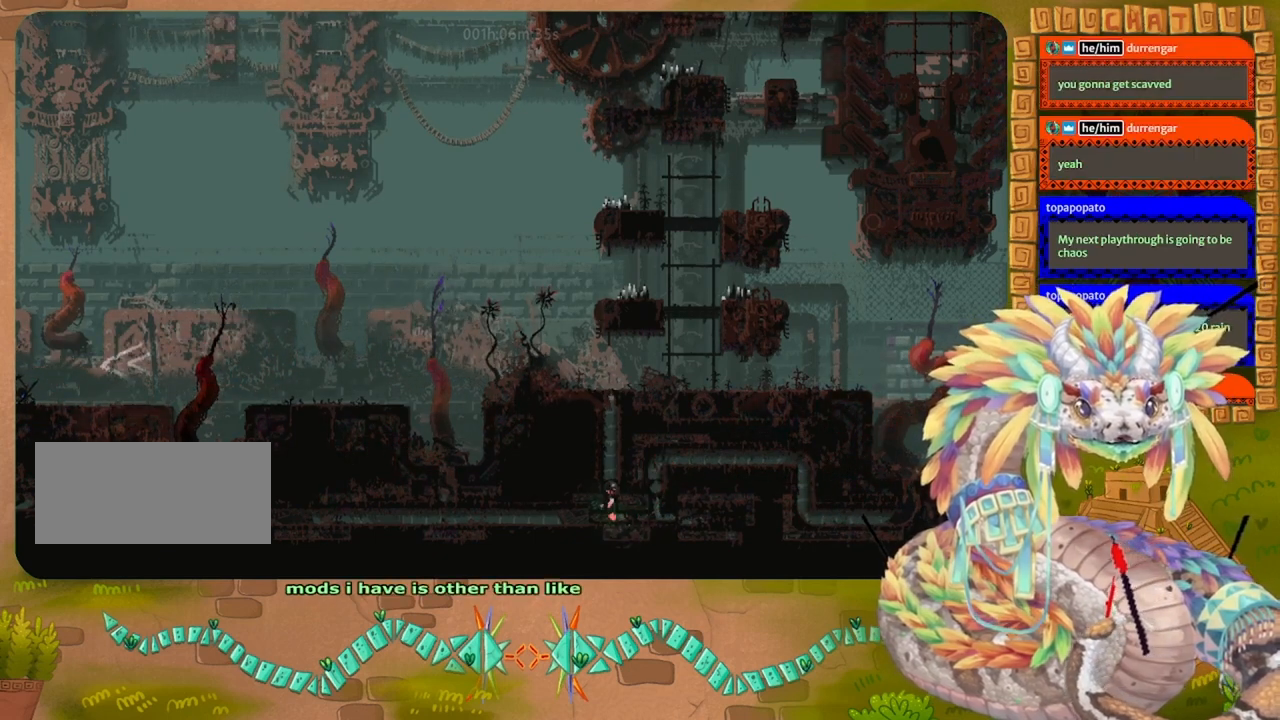
{"keys": ["down"], "events": [[33, "up", "up"], [200, "down", "down"]]}
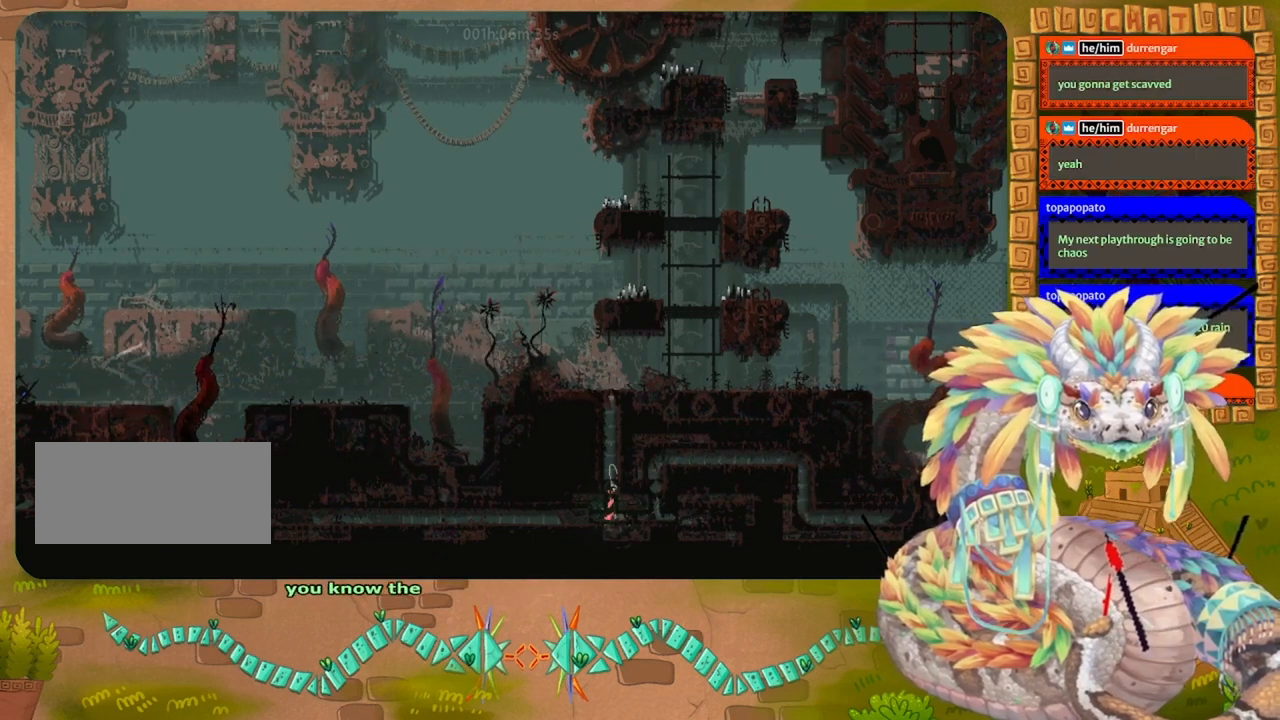
{"keys": ["left"], "events": [[333, "left", "down"], [400, "down", "up"]]}
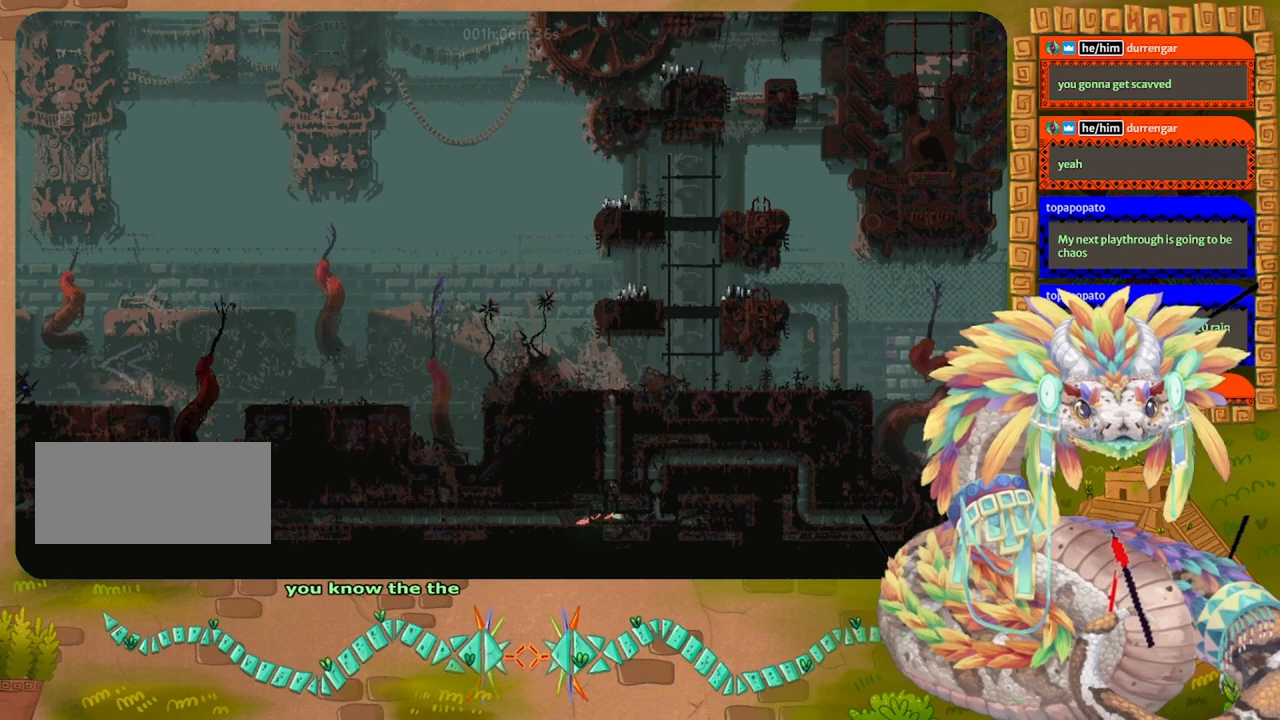
{"keys": ["left"], "events": []}
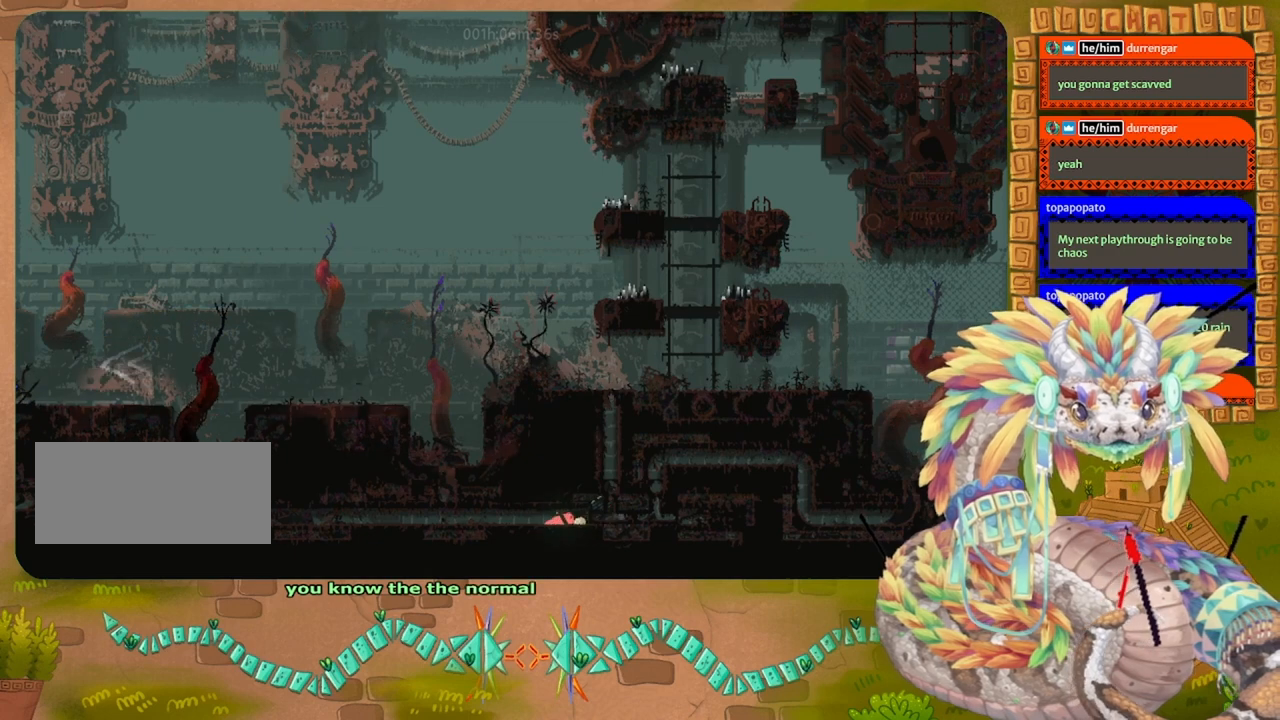
{"keys": ["left"], "events": []}
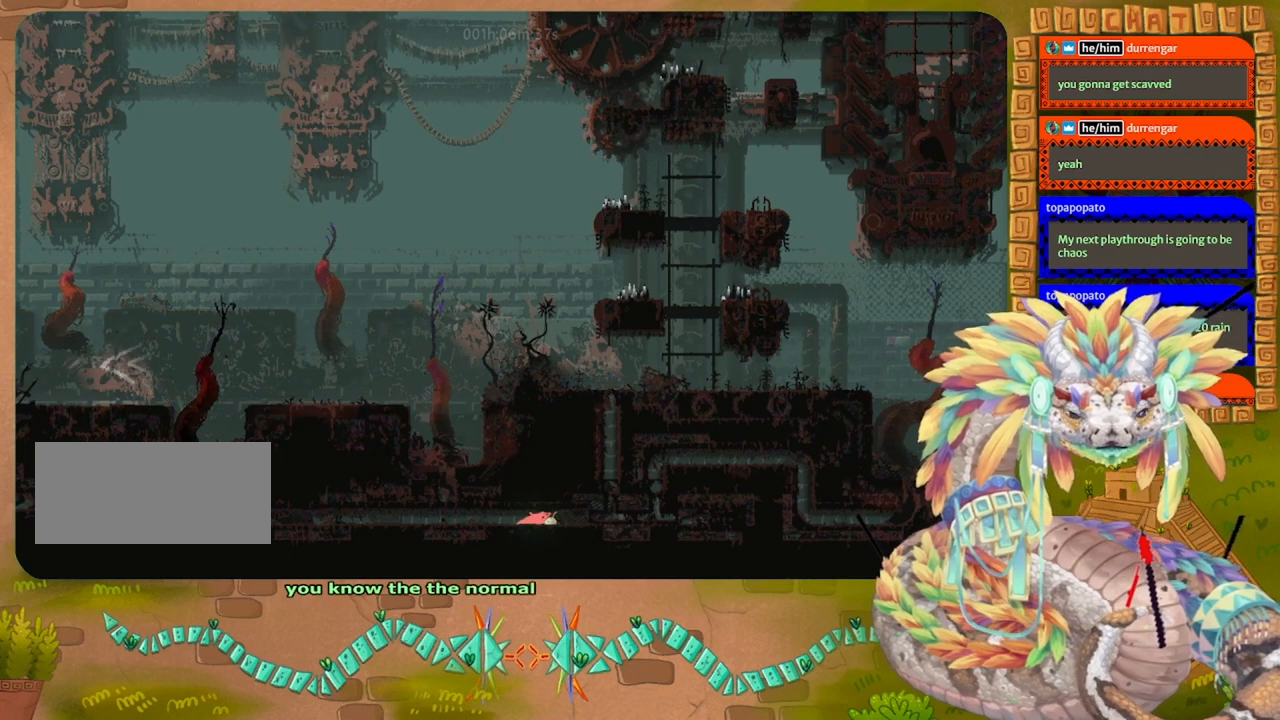
{"keys": ["left"], "events": []}
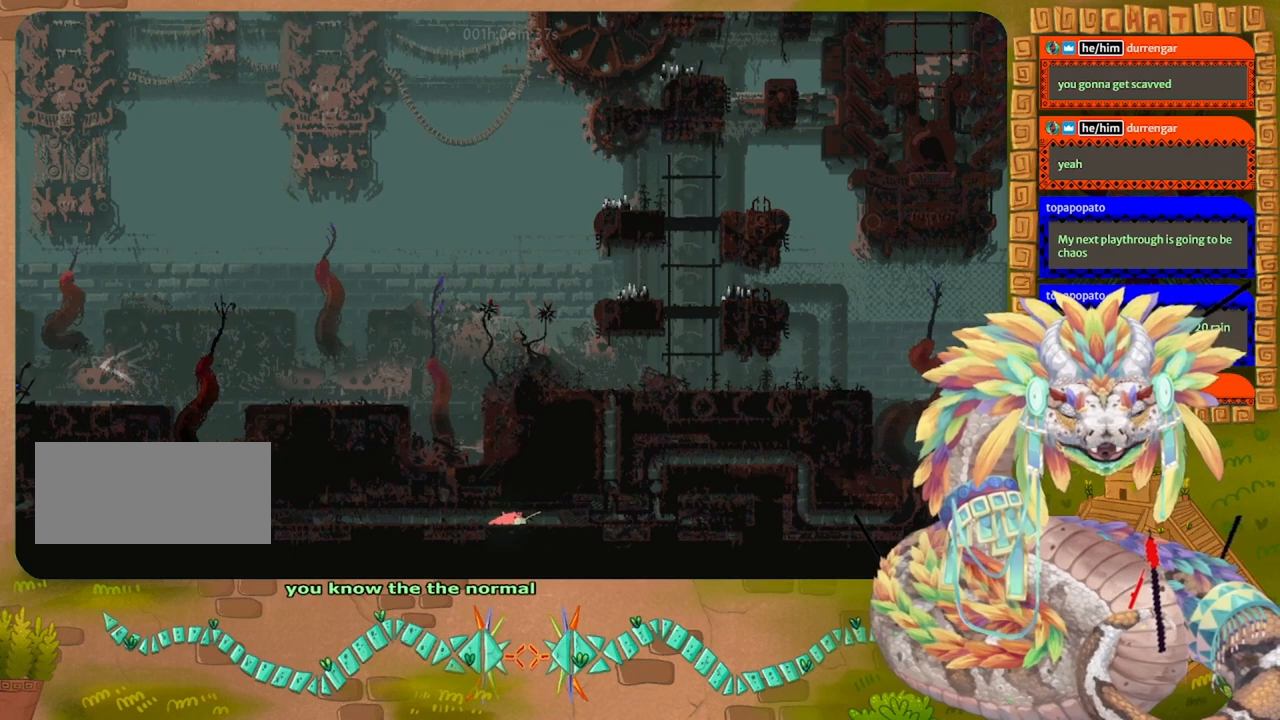
{"keys": ["jump", "left"], "events": [[33, "jump", "down"], [167, "jump", "up"], [267, "jump", "down"], [367, "jump", "up"], [433, "jump", "down"]]}
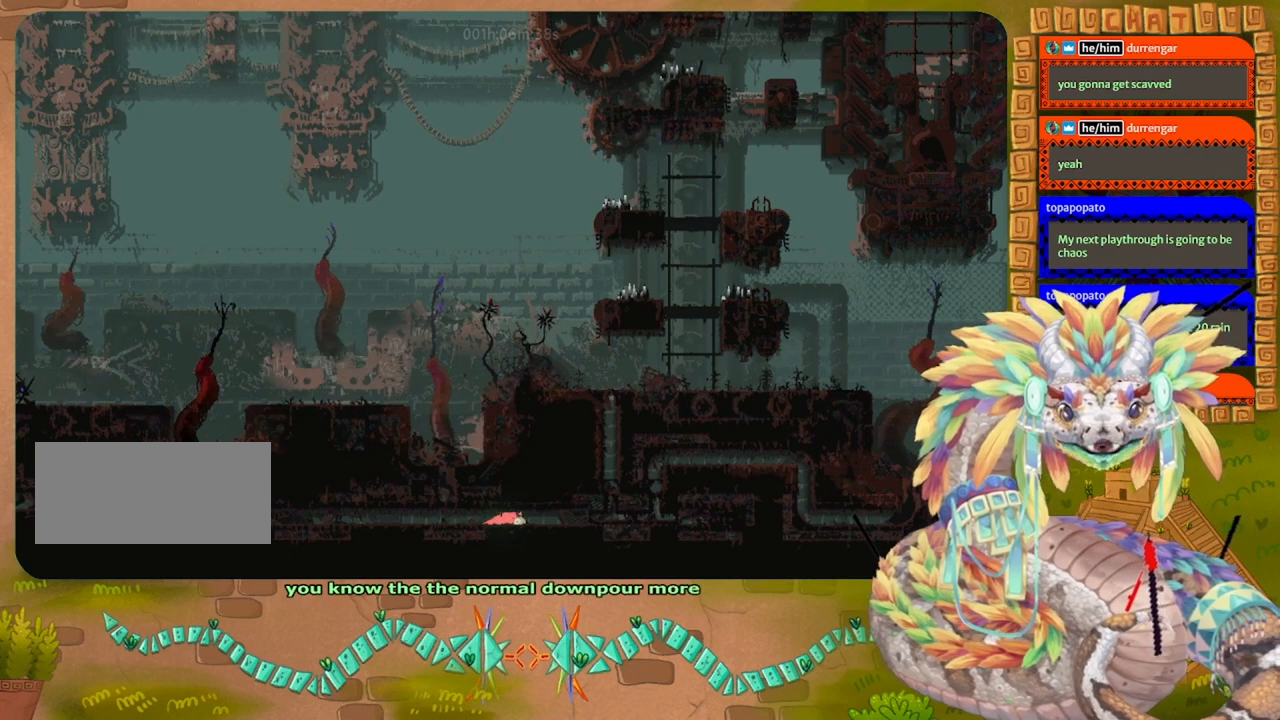
{"keys": ["left"], "events": [[33, "jump", "up"], [133, "jump", "down"], [233, "jump", "up"], [300, "jump", "down"], [433, "jump", "up"]]}
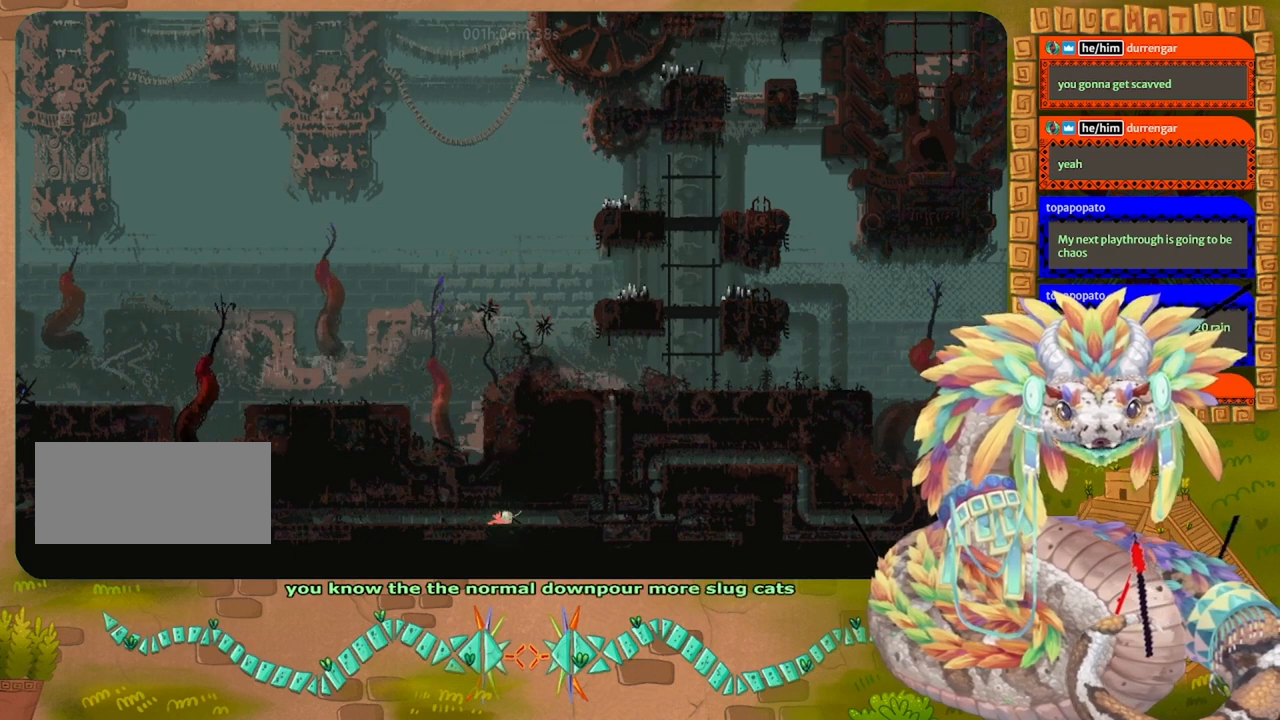
{"keys": ["left"], "events": [[133, "jump", "down"], [233, "jump", "up"]]}
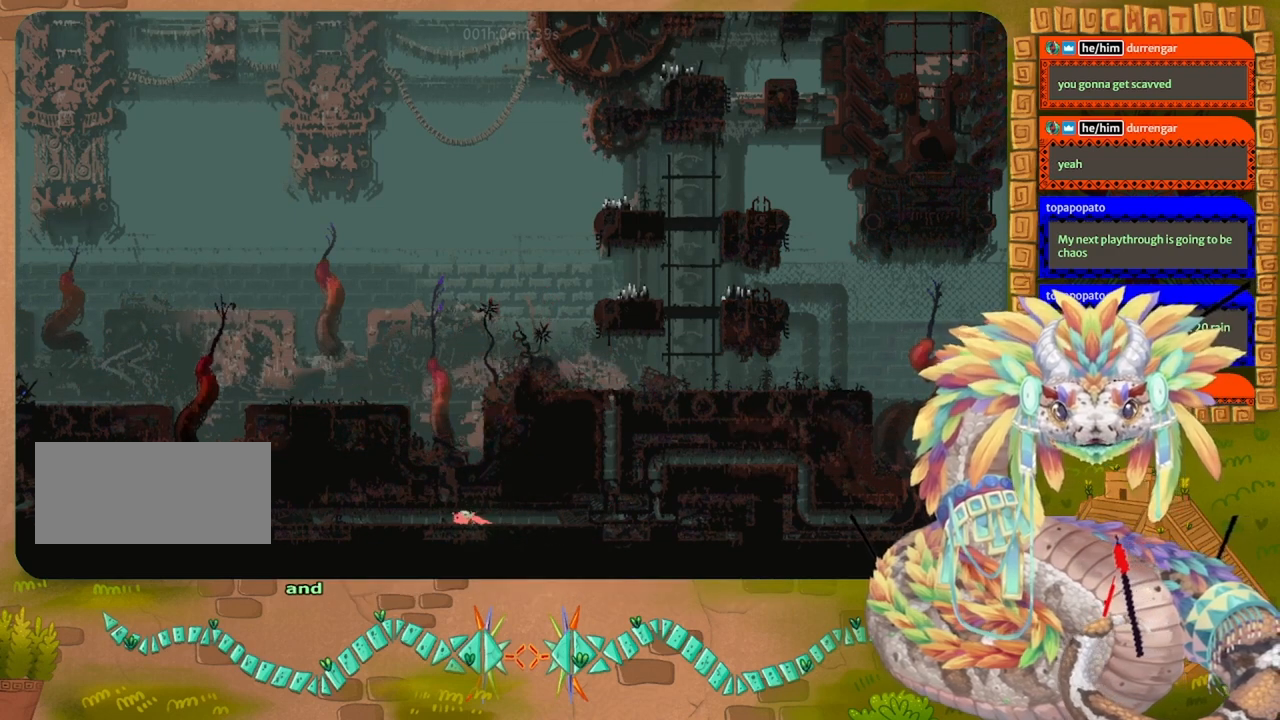
{"keys": ["left"], "events": []}
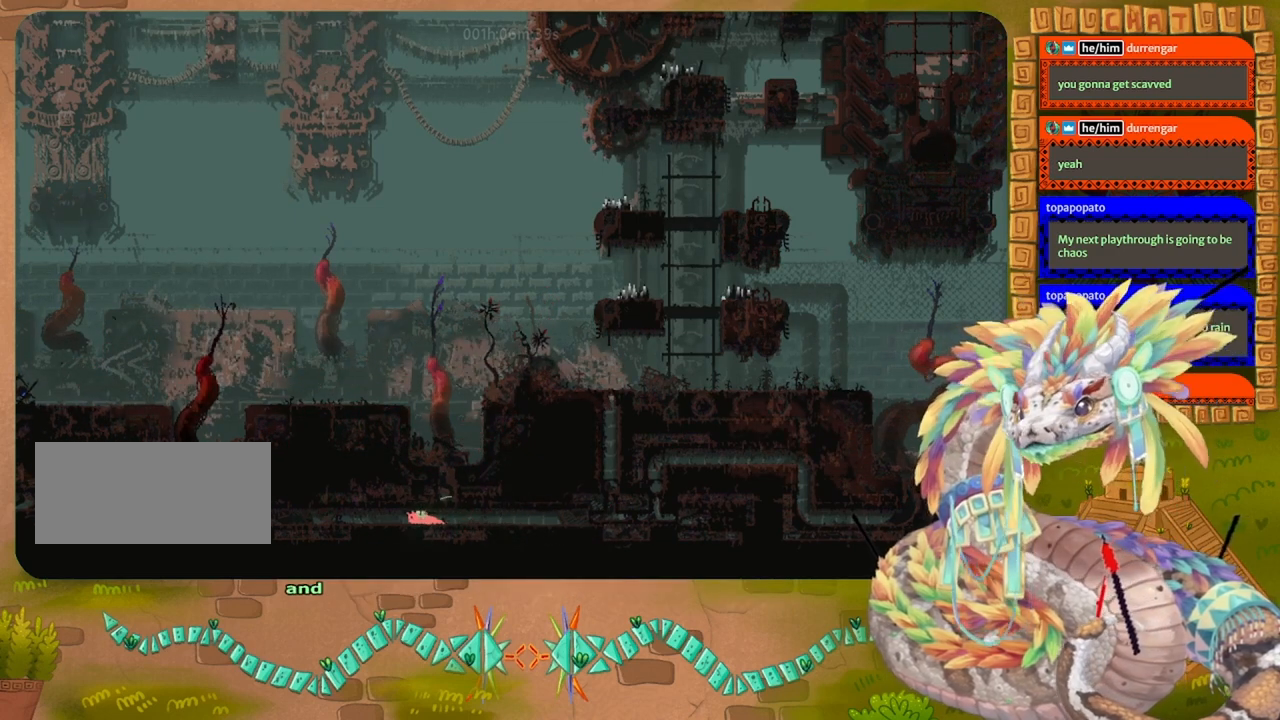
{"keys": ["left"], "events": []}
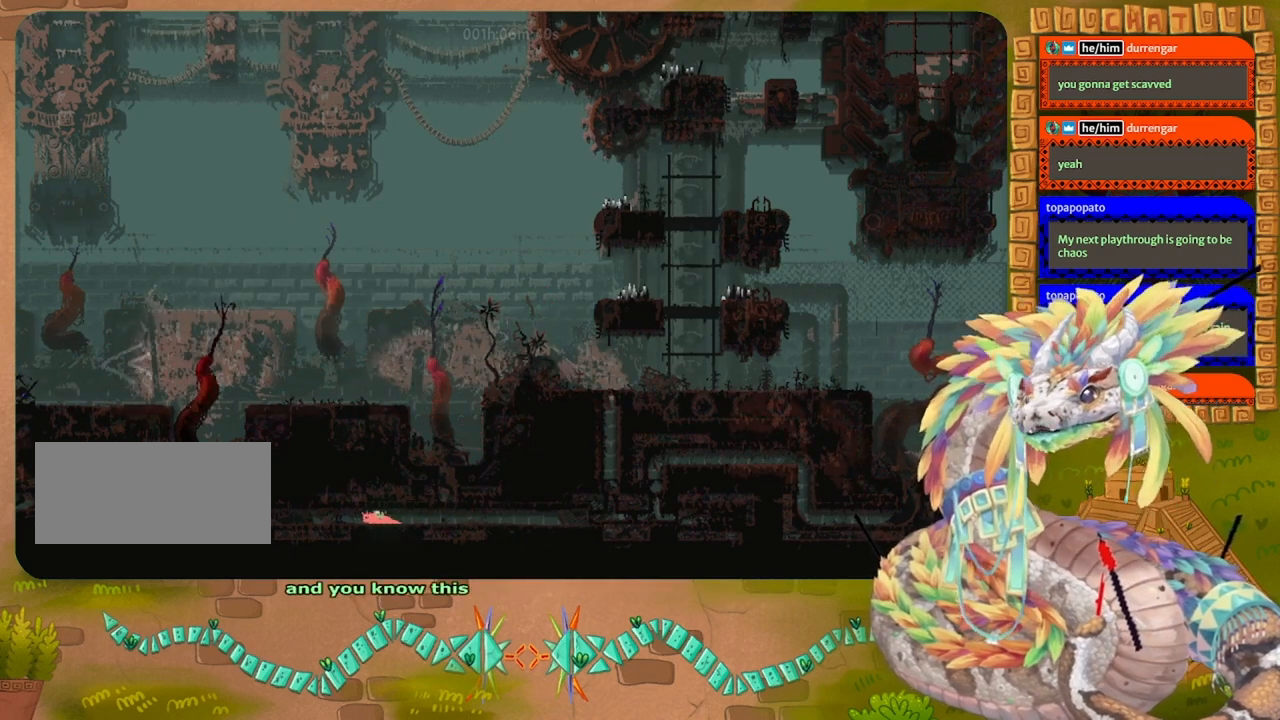
{"keys": ["left"], "events": []}
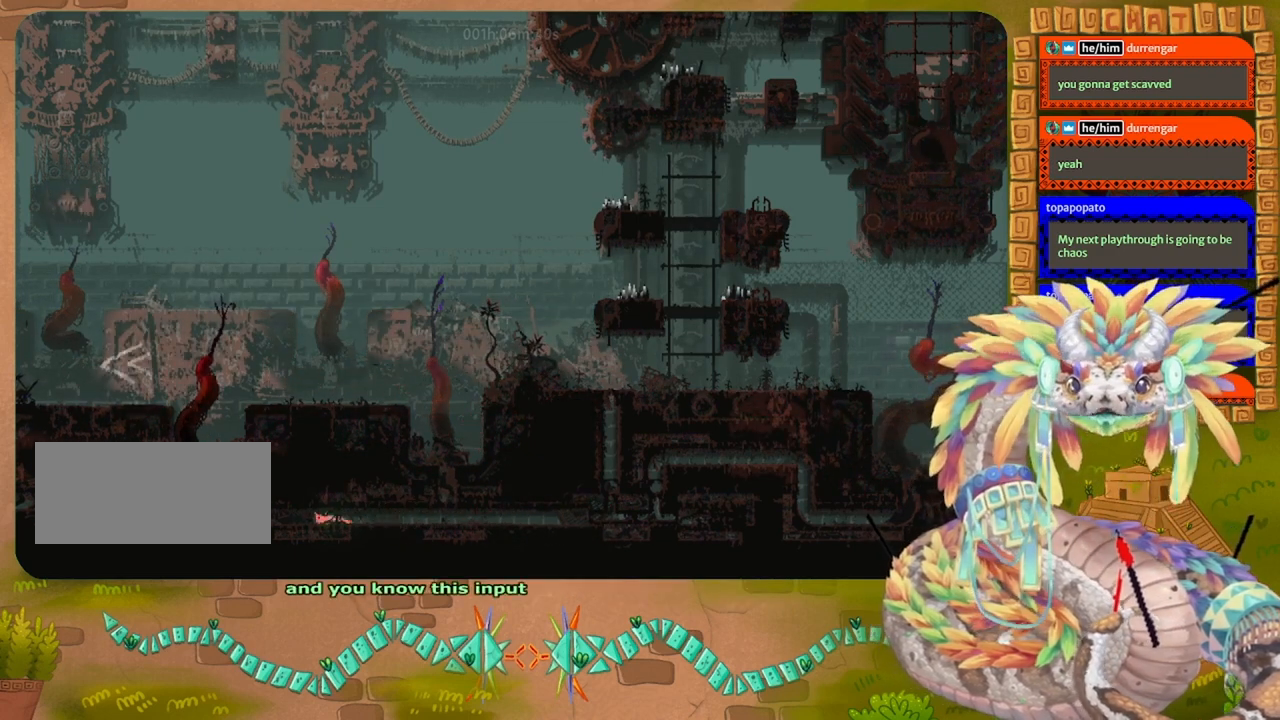
{"keys": ["left"], "events": []}
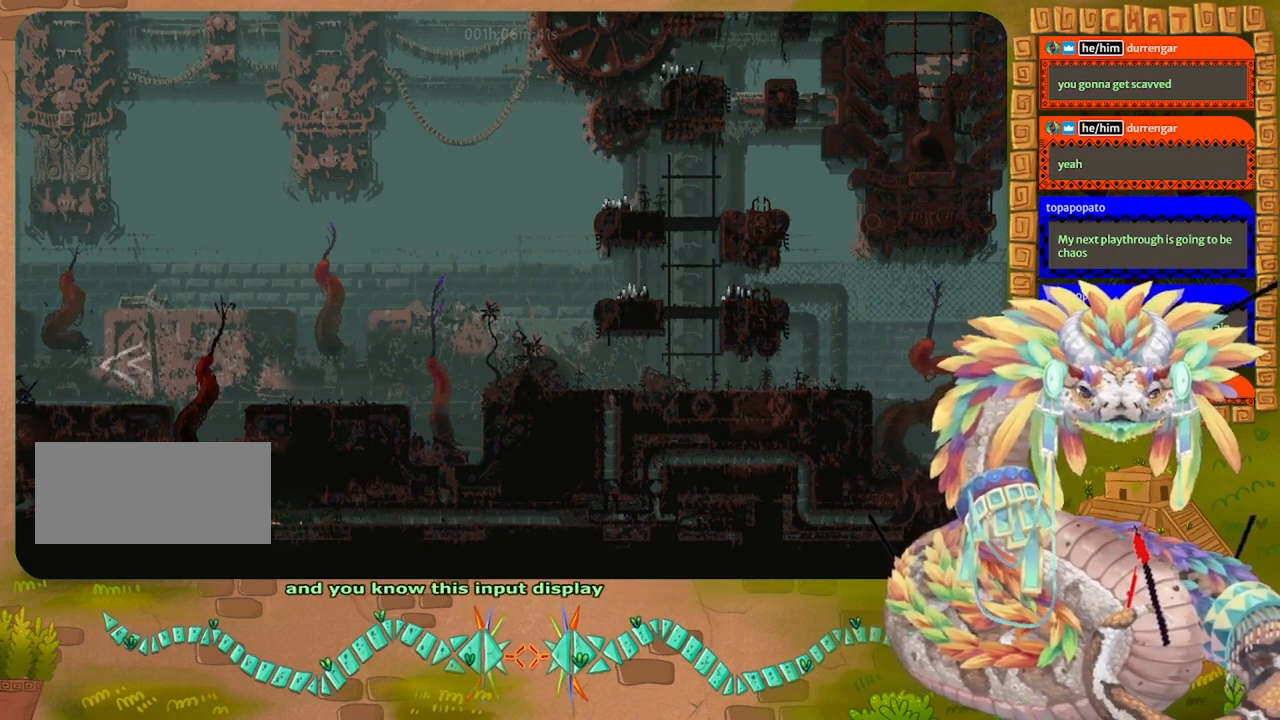
{"keys": ["left"], "events": []}
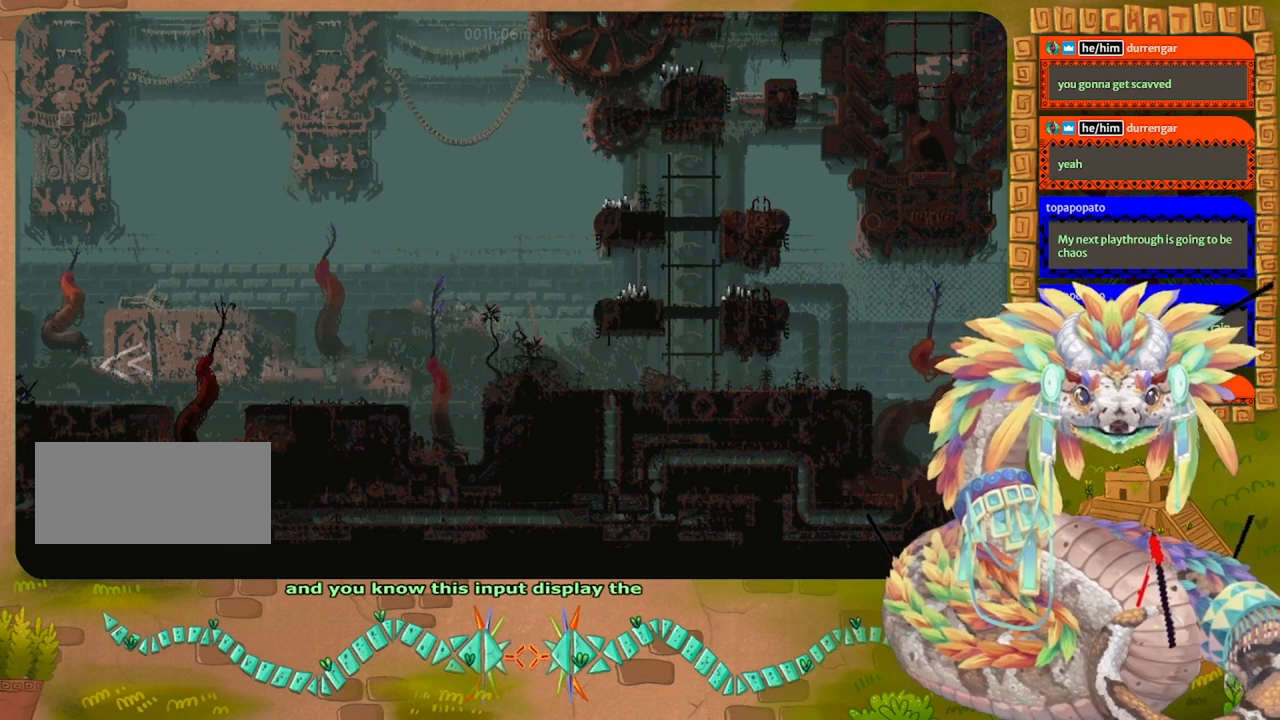
{"keys": ["up"], "events": [[167, "up", "down"], [300, "left", "up"]]}
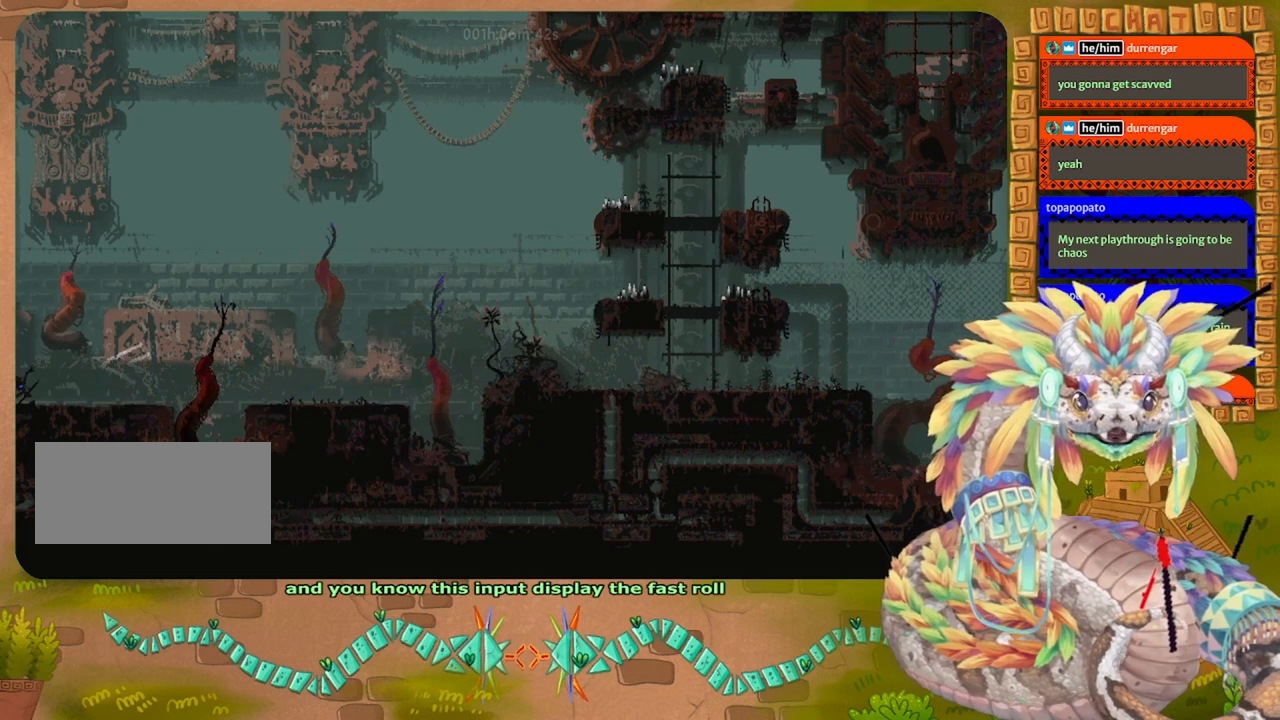
{"keys": ["up"], "events": []}
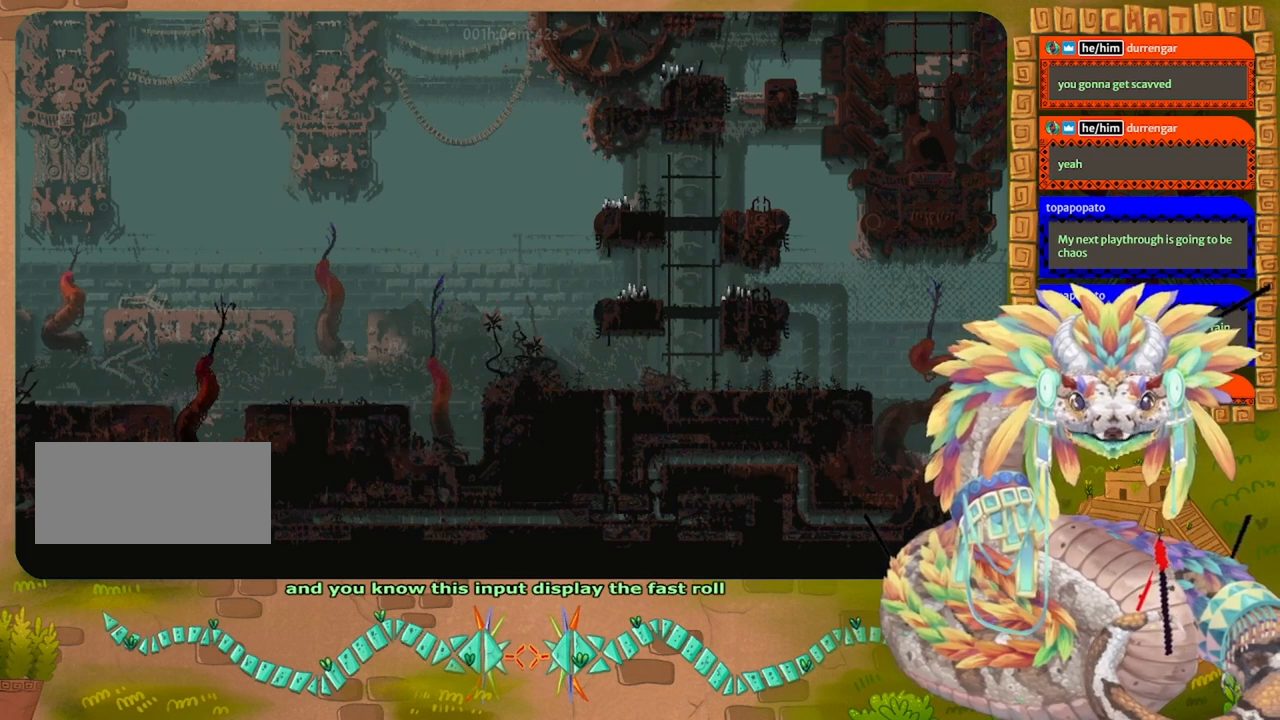
{"keys": ["left"], "events": [[233, "left", "down"], [367, "up", "up"]]}
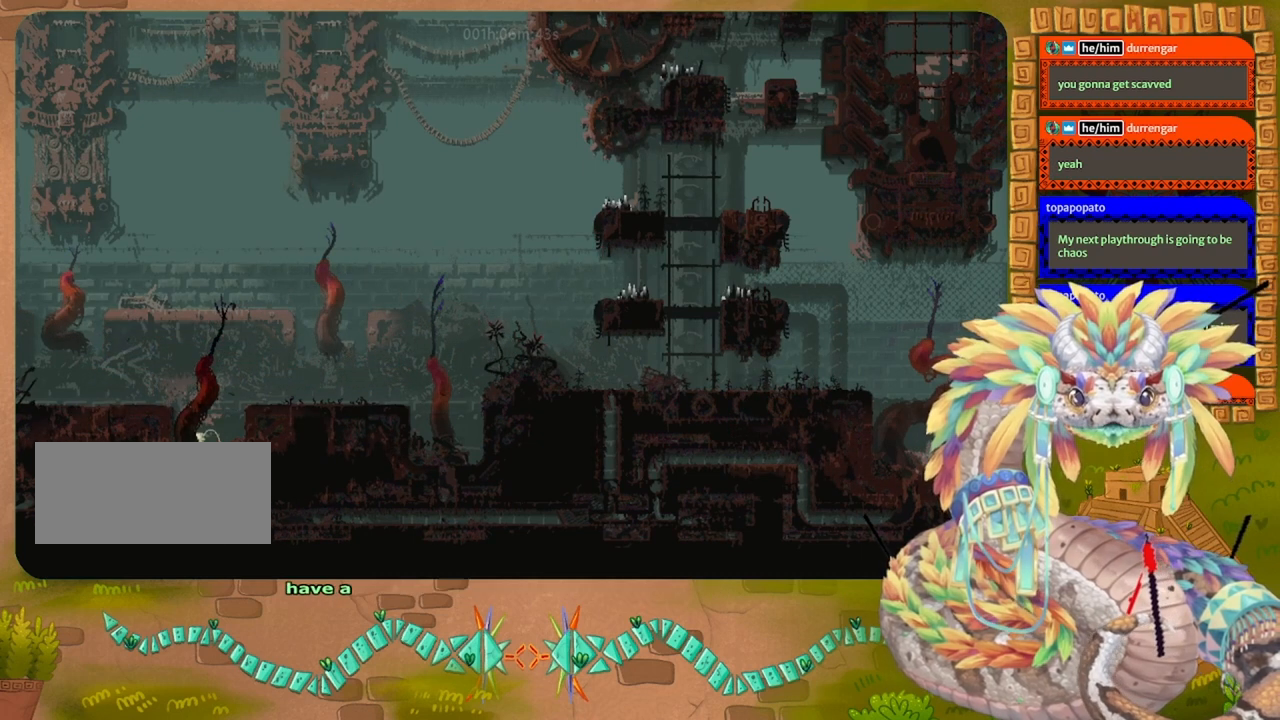
{"keys": [], "events": [[267, "left", "up"]]}